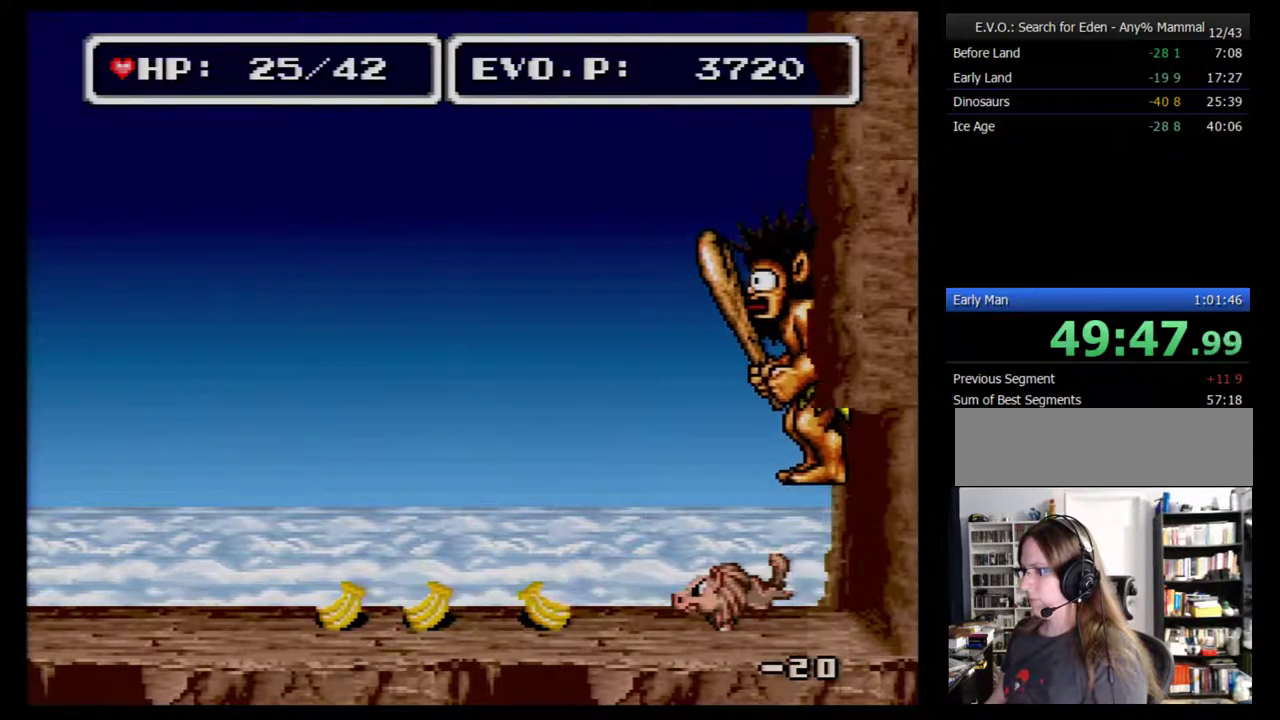
Gameplay with a controller (Nintendo layout); each line is a JSON object with the inputs held at the frame after it. "events" lists button and stick changes between this image and that frame as [ms after this image, input, new state], when the widget could be followed in between. Not read: L3 R3.
{"buttons": ["A"], "events": [[467, "A", "down"]]}
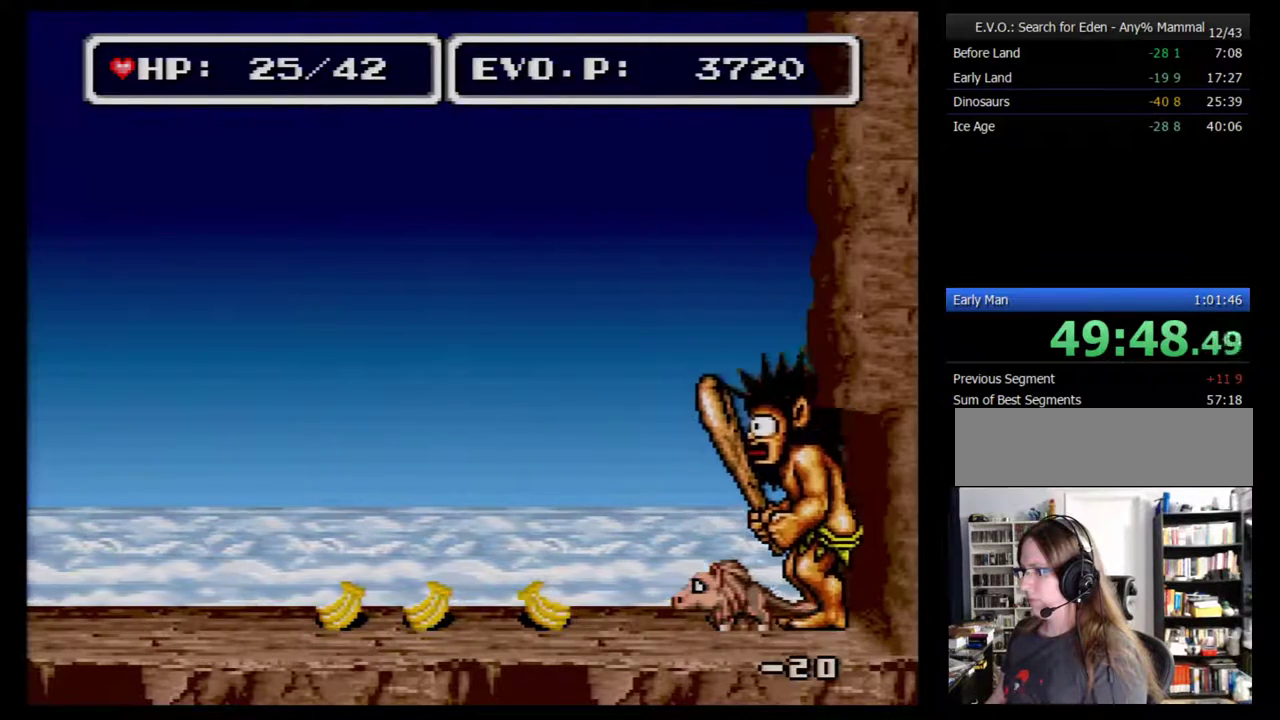
{"buttons": [], "events": [[33, "A", "up"]]}
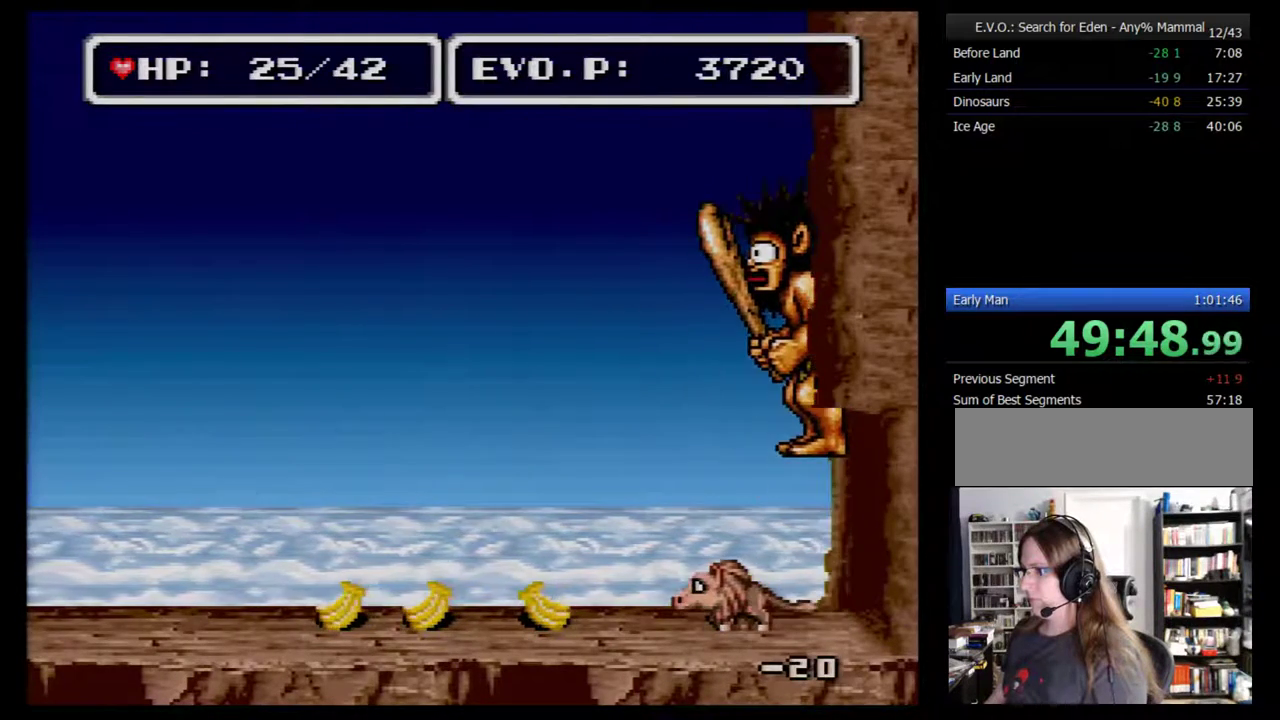
{"buttons": [], "events": [[367, "A", "down"], [500, "A", "up"]]}
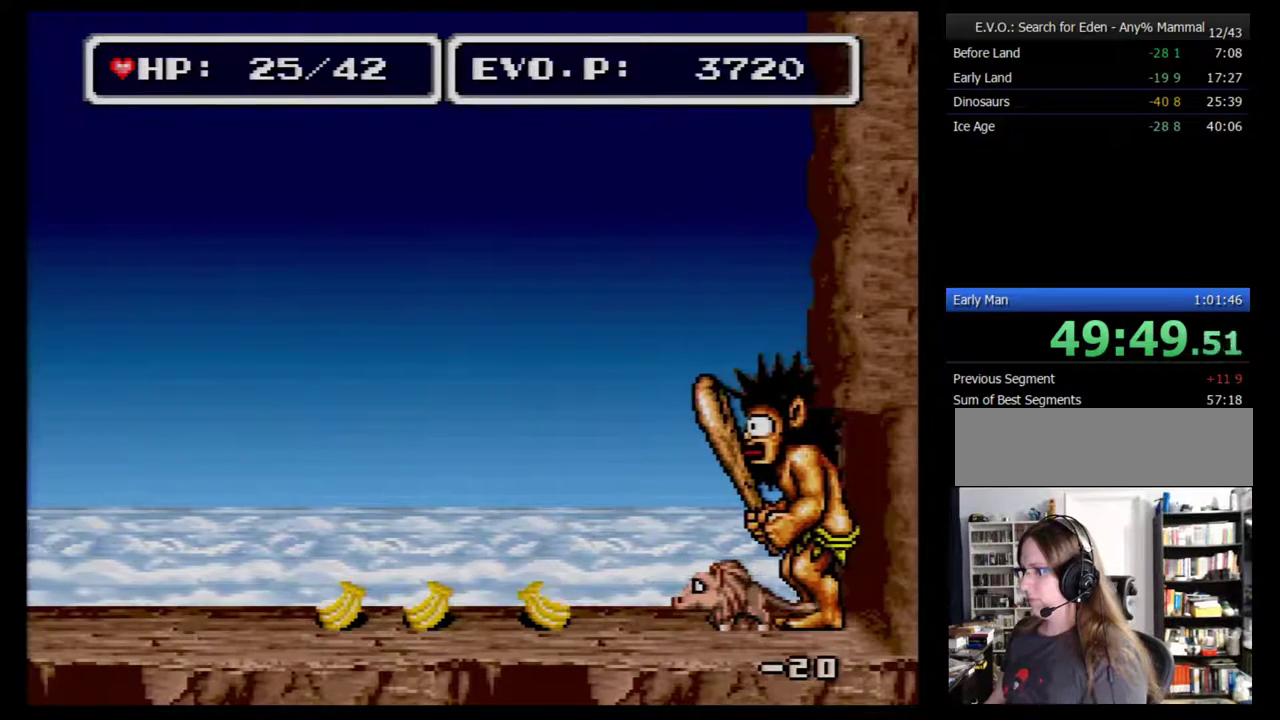
{"buttons": [], "events": []}
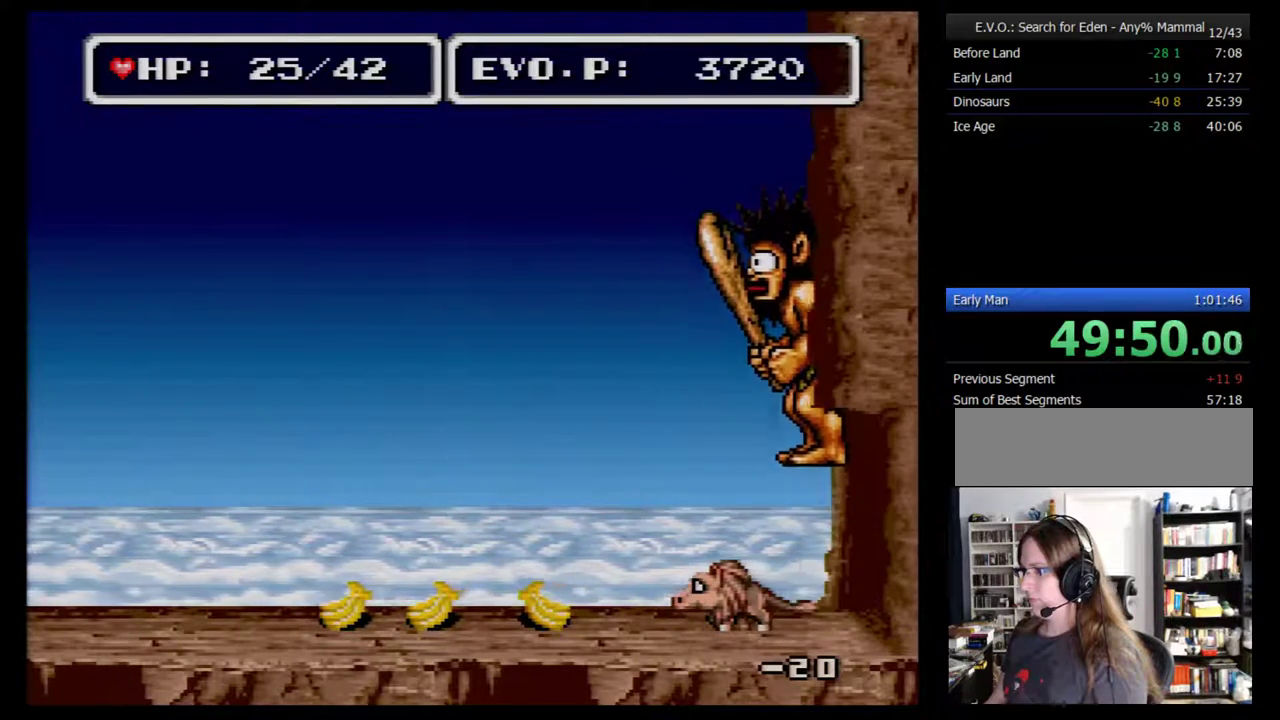
{"buttons": [], "events": [[267, "A", "down"], [350, "A", "up"]]}
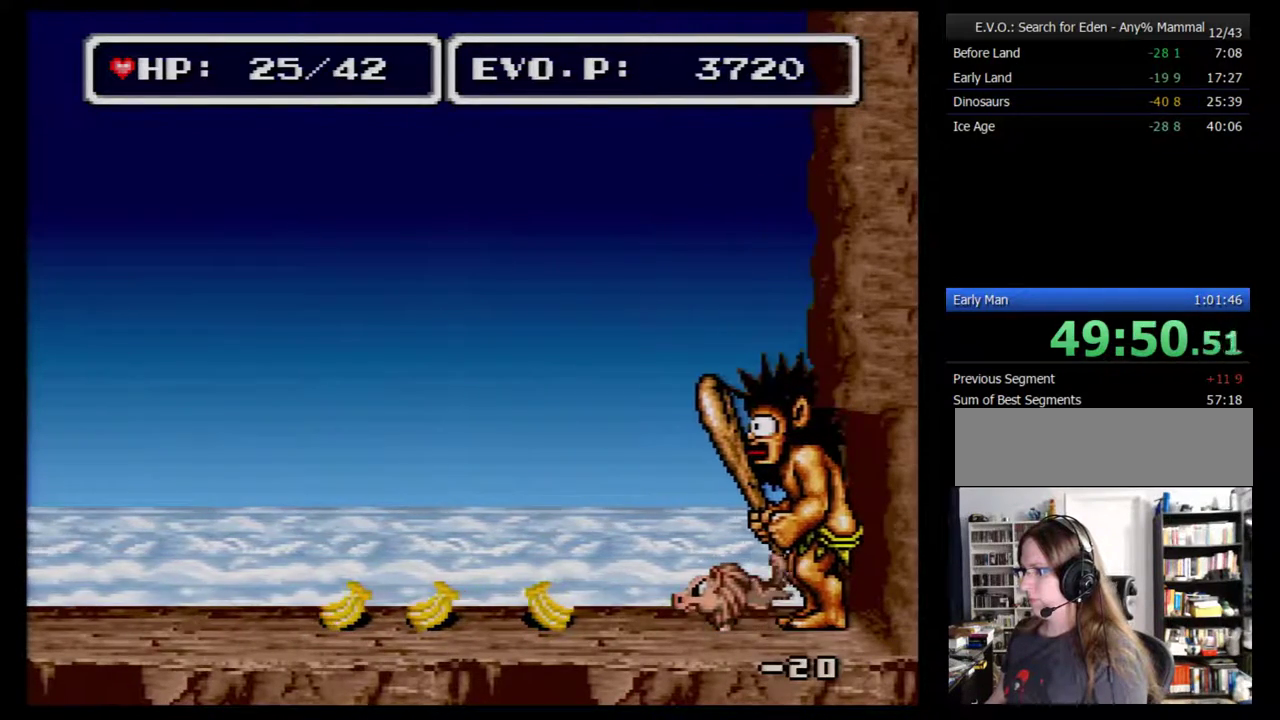
{"buttons": [], "events": []}
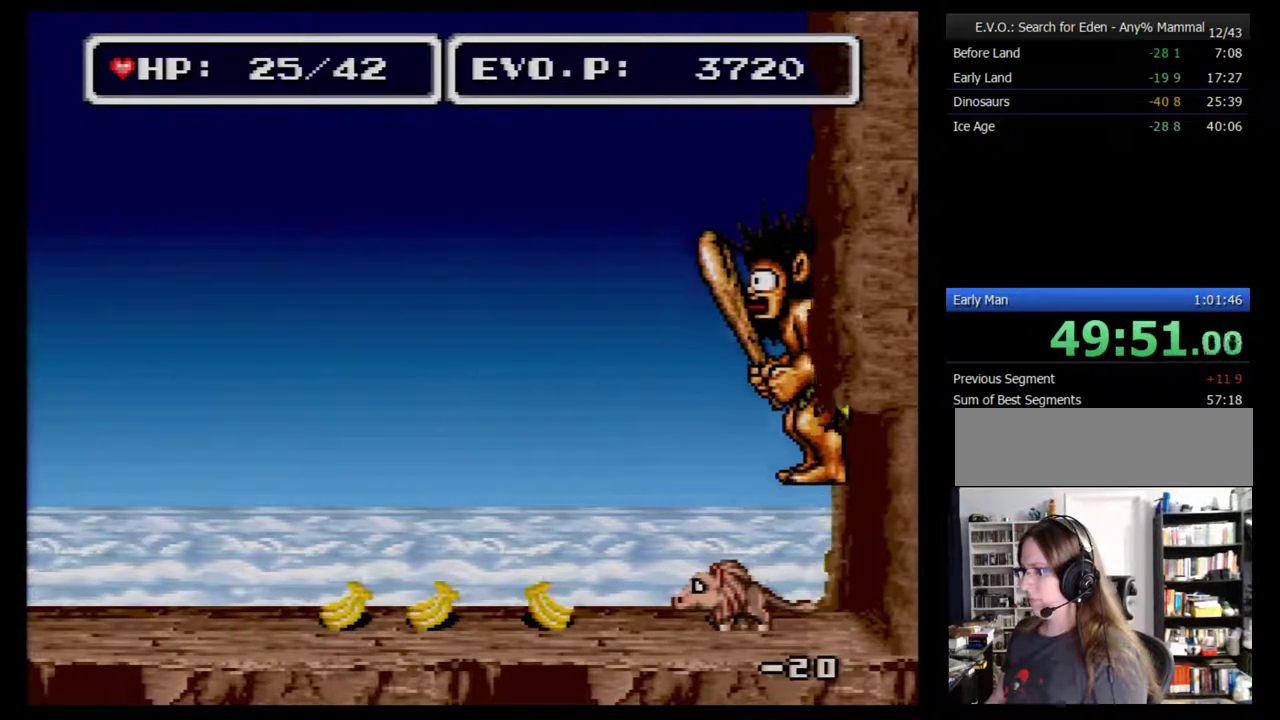
{"buttons": [], "events": [[217, "A", "down"], [350, "A", "up"]]}
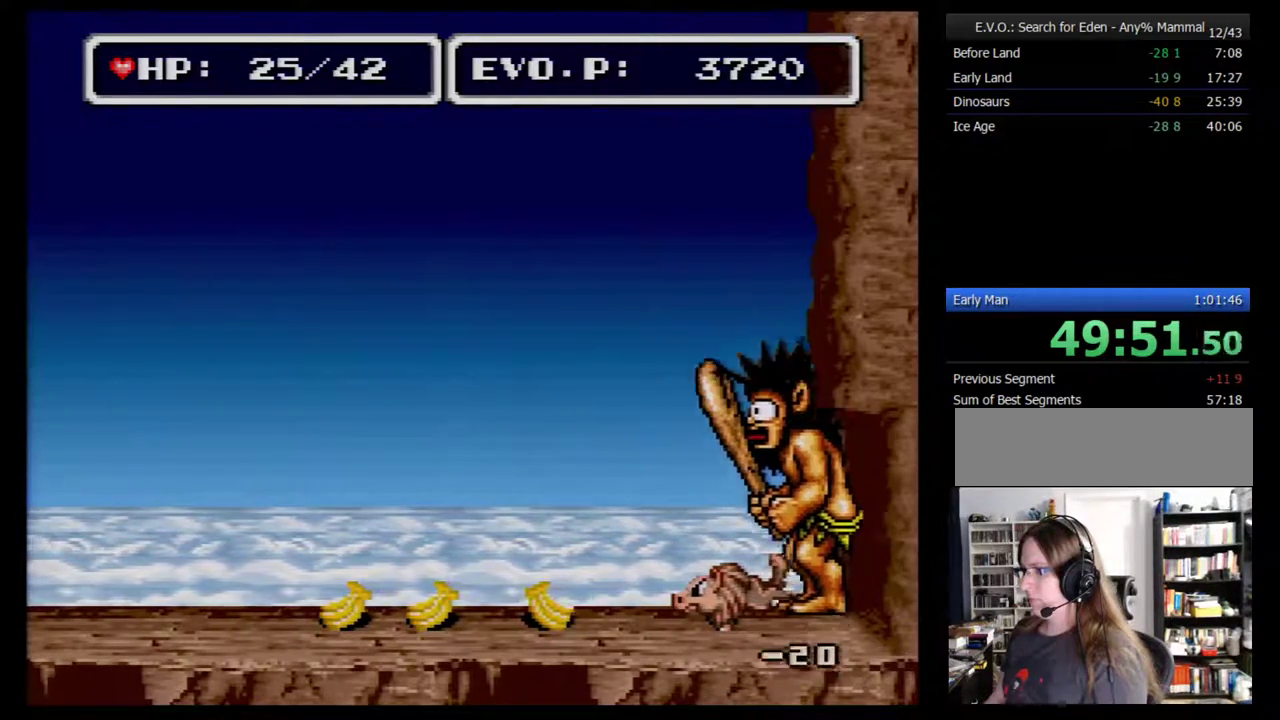
{"buttons": [], "events": []}
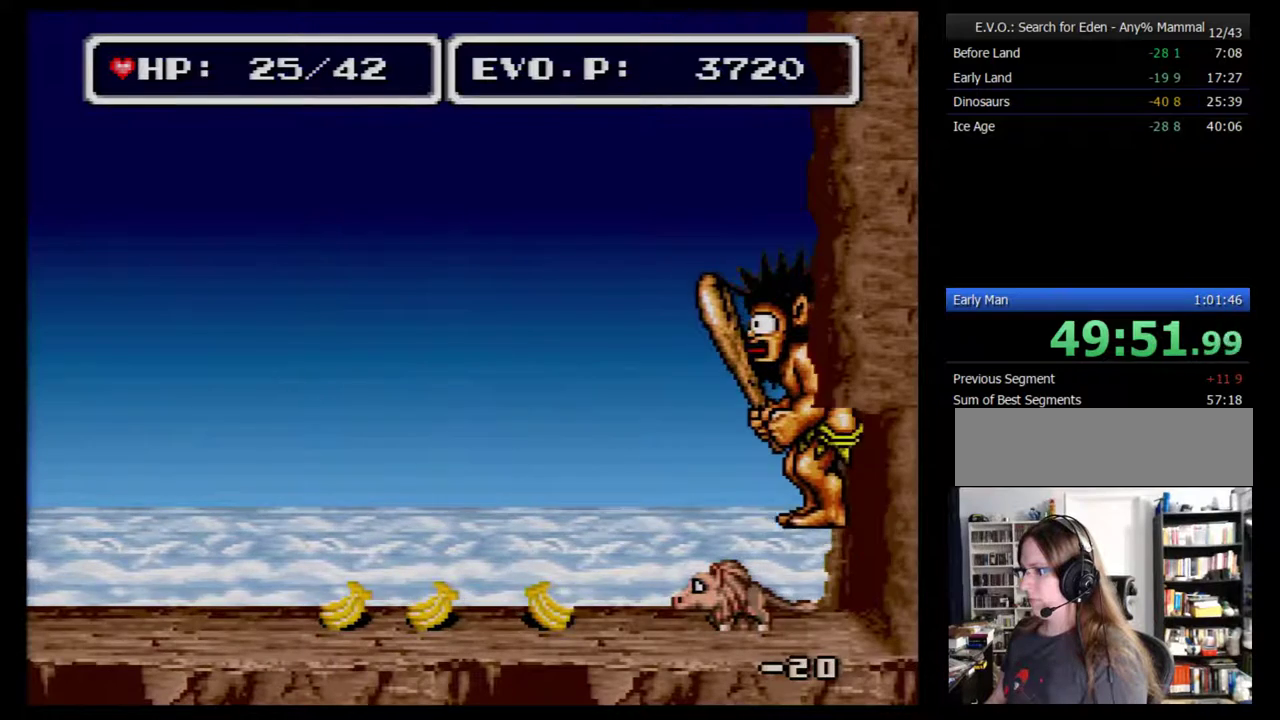
{"buttons": [], "events": [[133, "A", "down"], [217, "A", "up"]]}
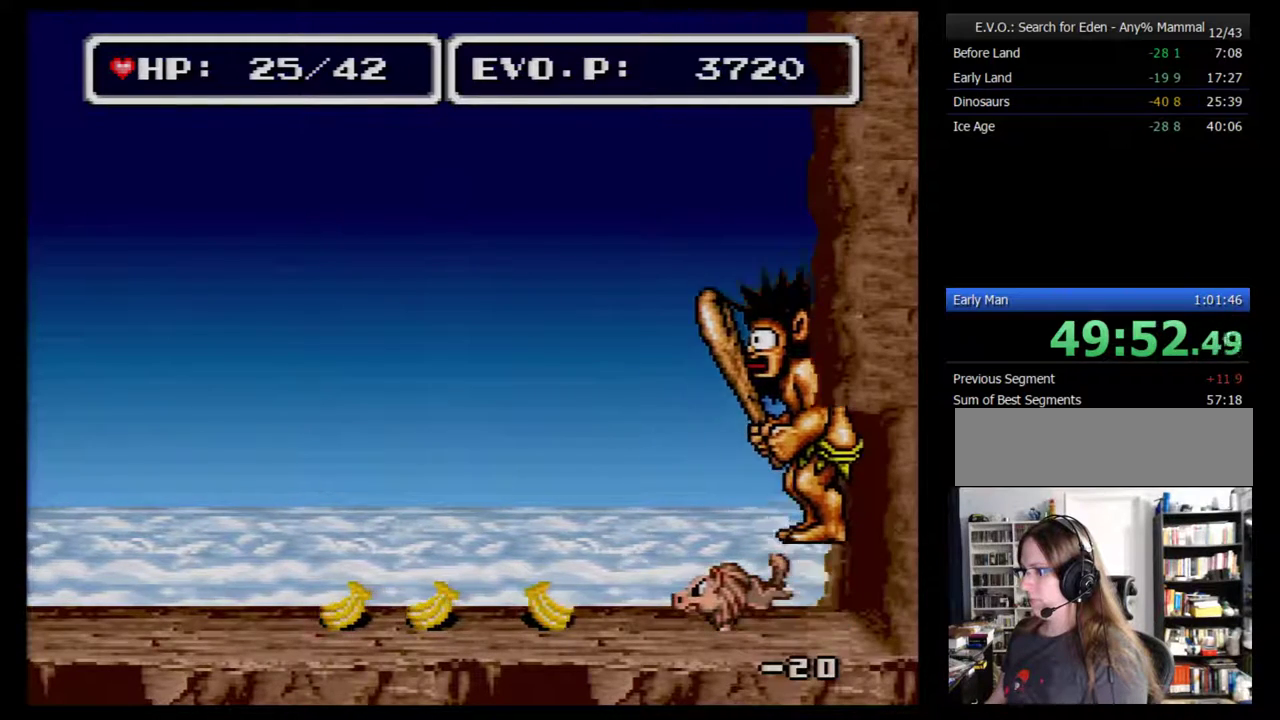
{"buttons": [], "events": []}
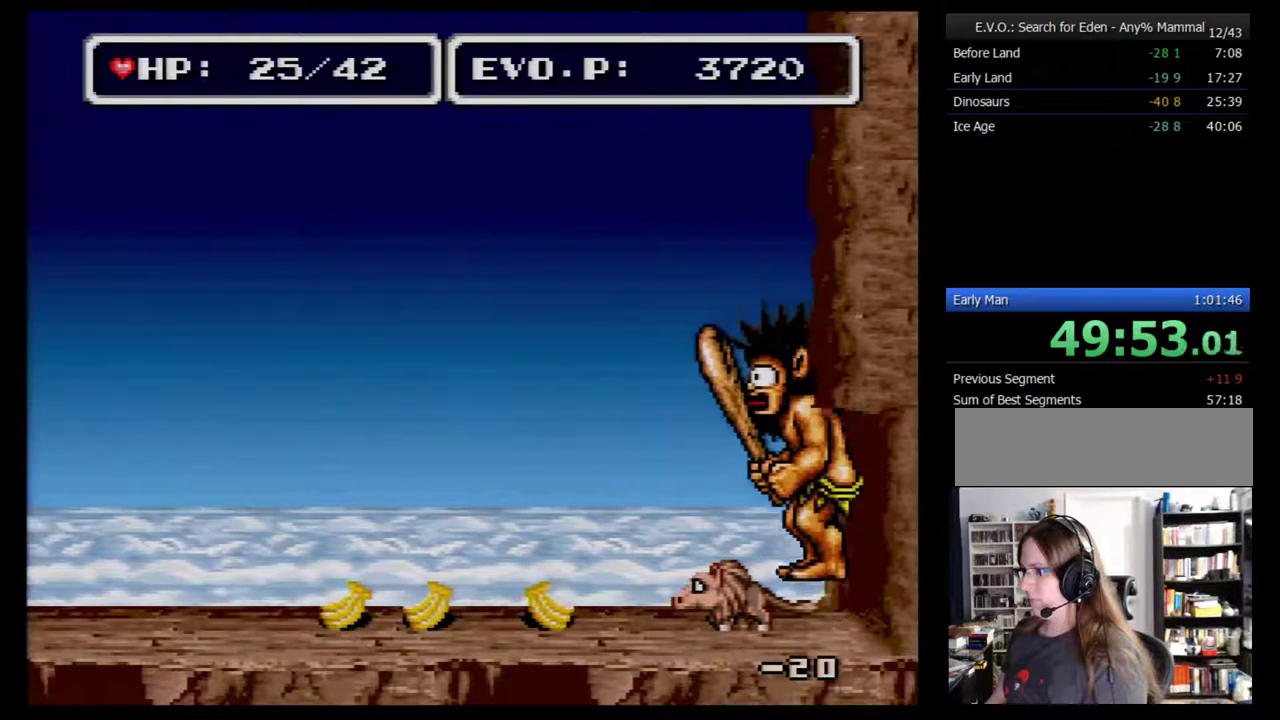
{"buttons": [], "events": [[33, "A", "down"], [83, "A", "up"]]}
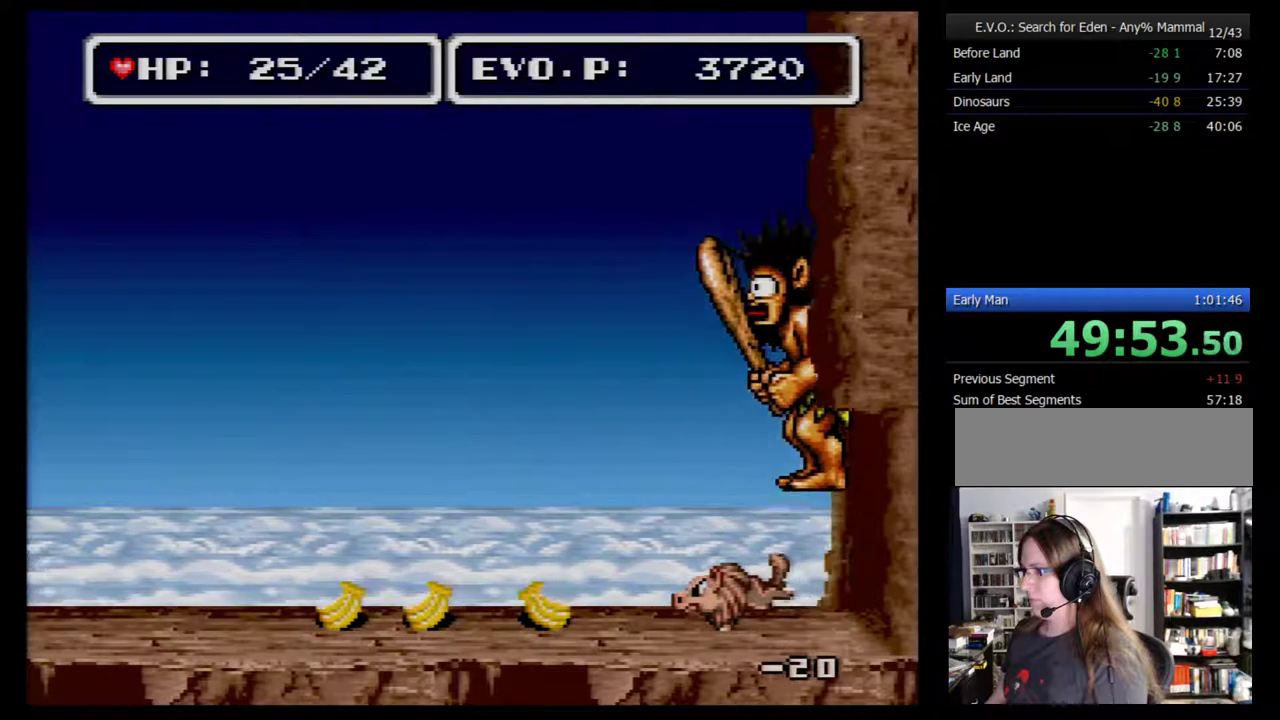
{"buttons": ["A"], "events": [[433, "A", "down"]]}
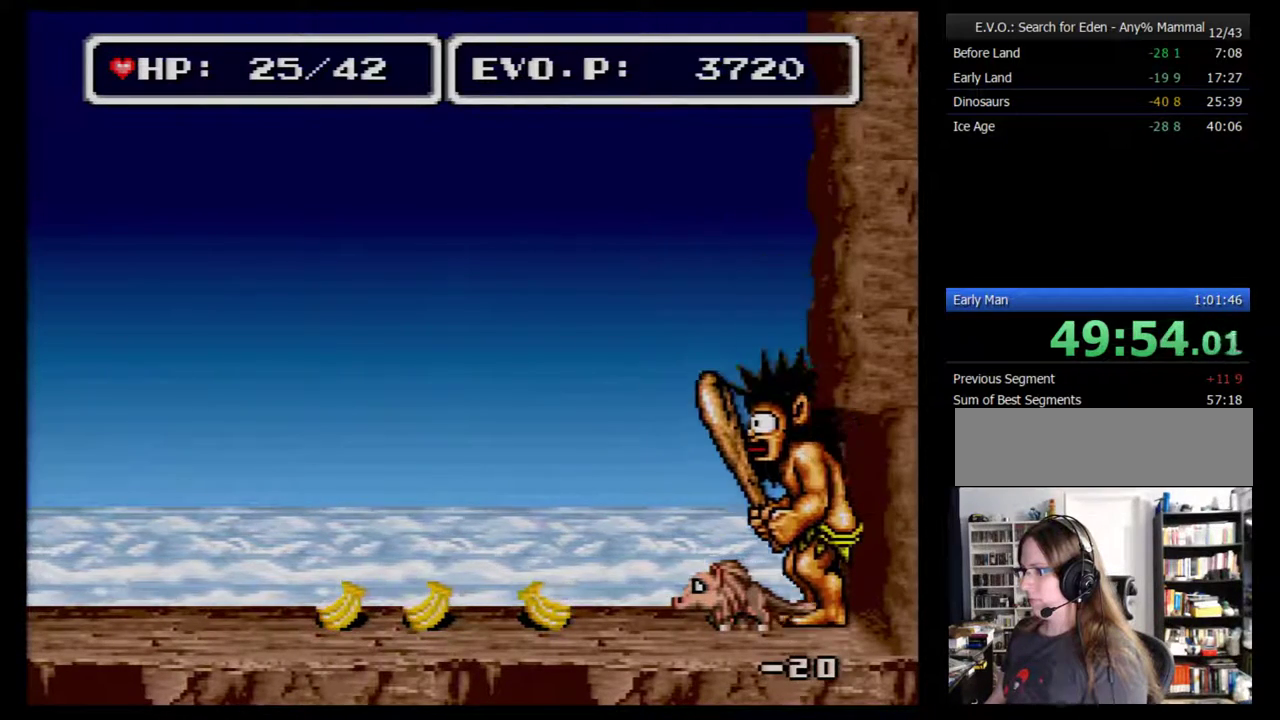
{"buttons": [], "events": [[50, "A", "up"]]}
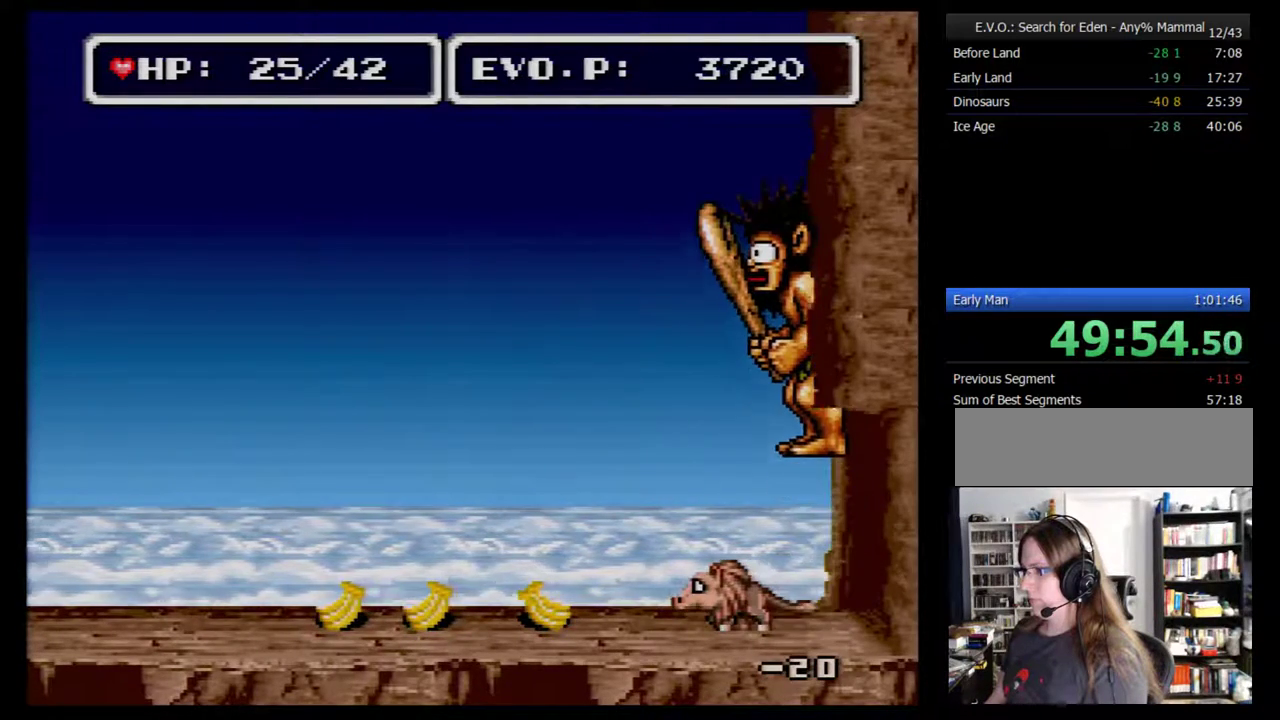
{"buttons": [], "events": [[367, "A", "down"], [433, "A", "up"]]}
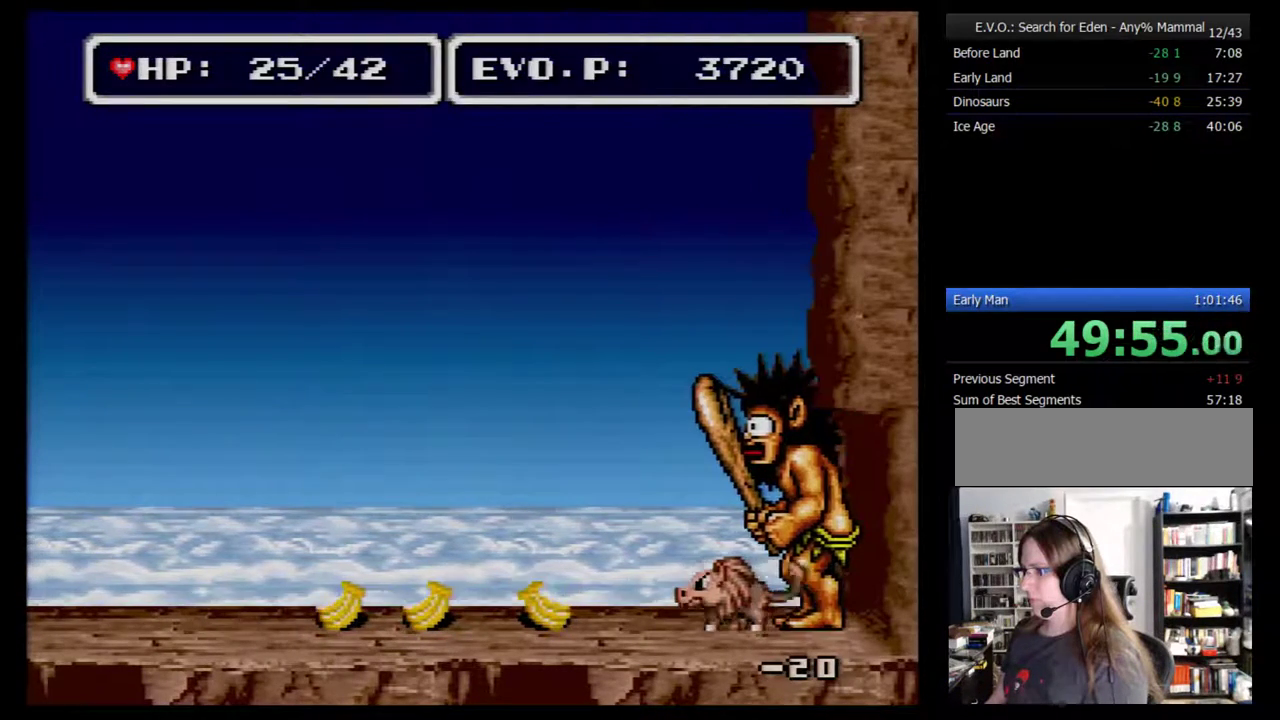
{"buttons": [], "events": []}
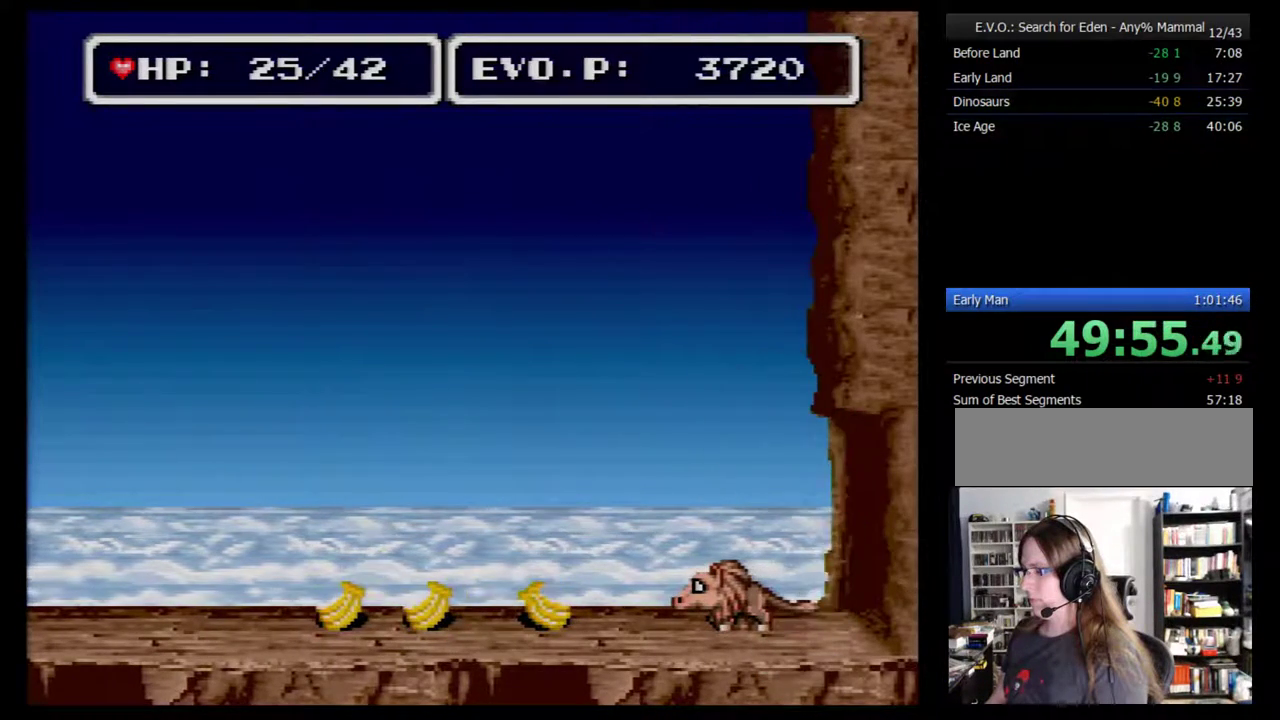
{"buttons": [], "events": []}
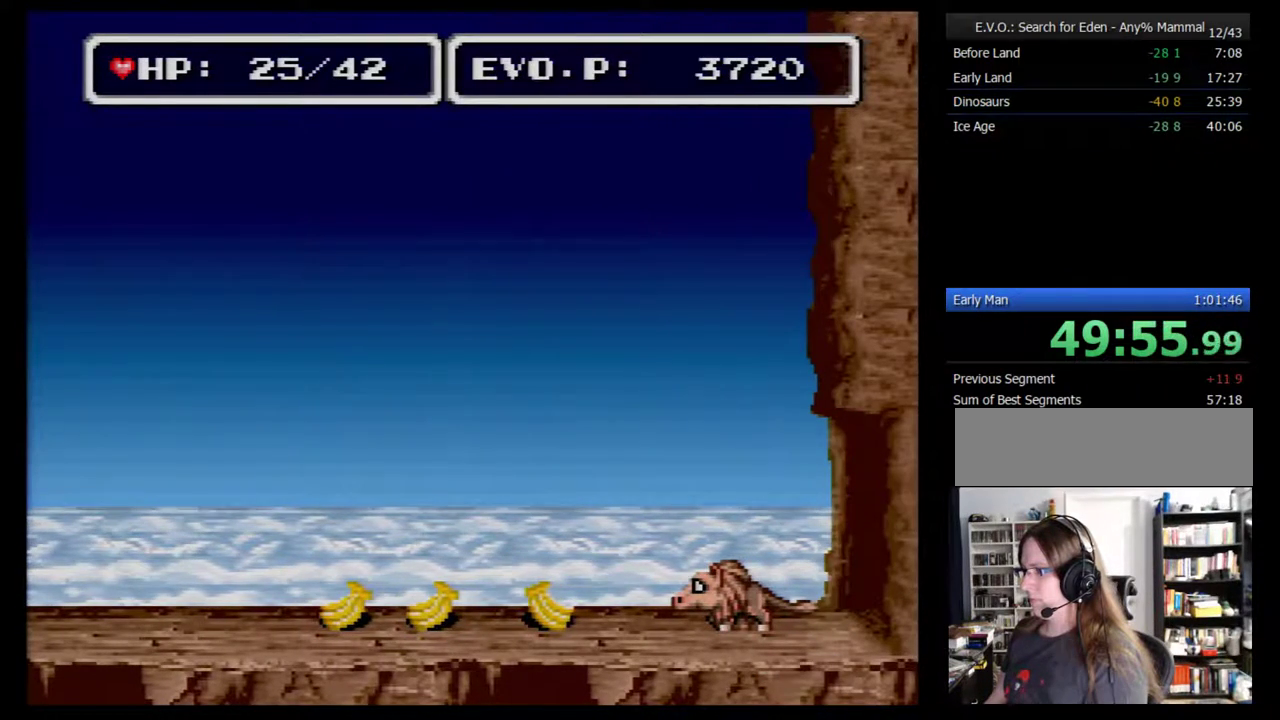
{"buttons": ["DPAD_LEFT"], "events": [[483, "DPAD_LEFT", "down"]]}
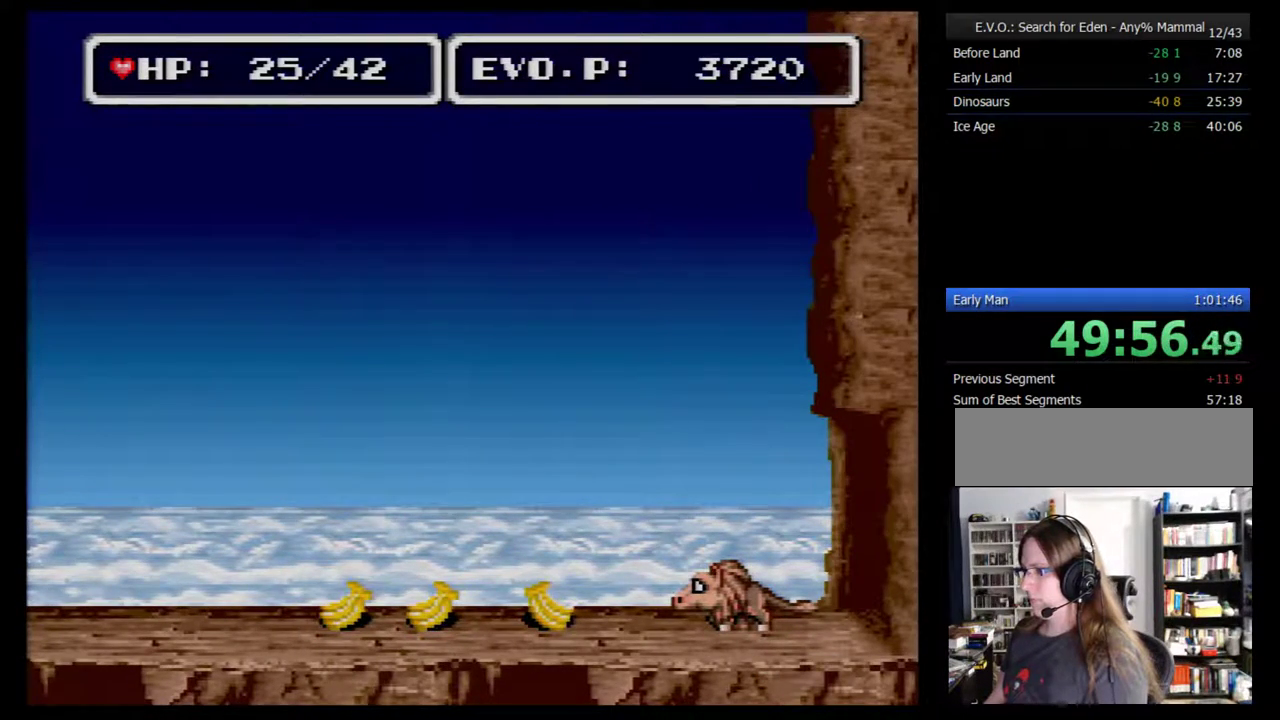
{"buttons": [], "events": [[217, "DPAD_LEFT", "up"]]}
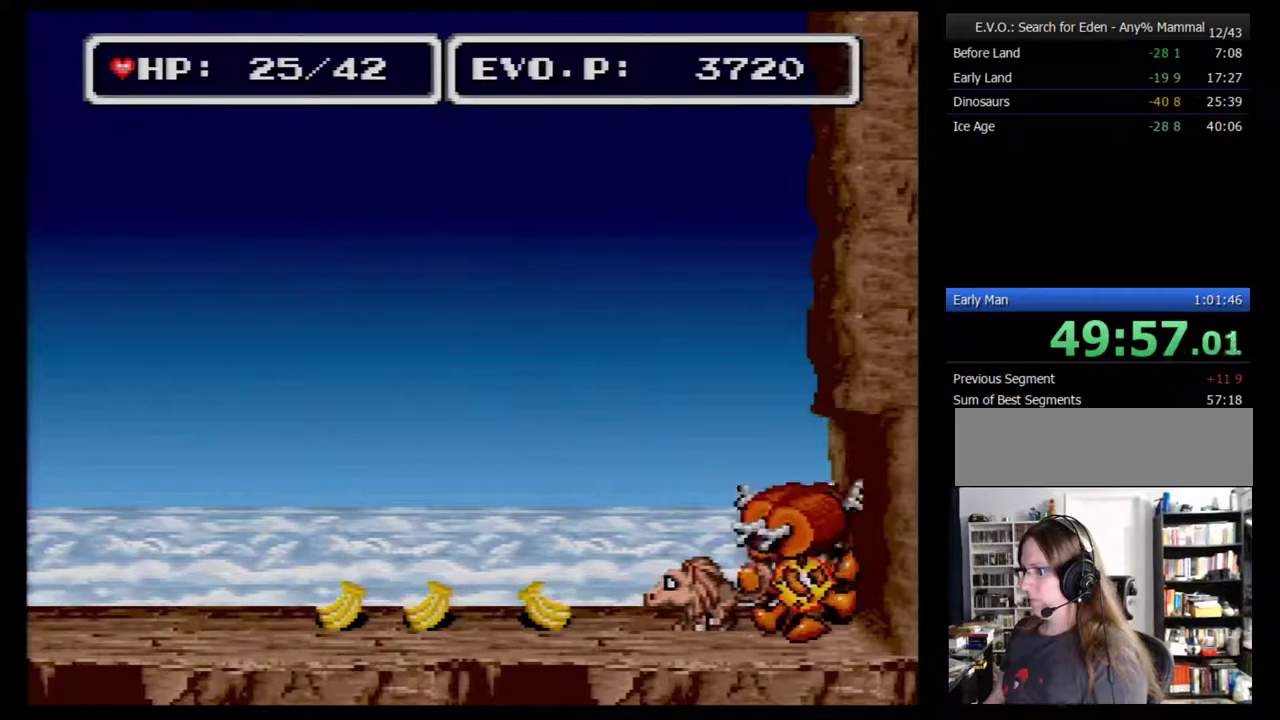
{"buttons": [], "events": [[50, "DPAD_LEFT", "down"], [300, "DPAD_LEFT", "up"]]}
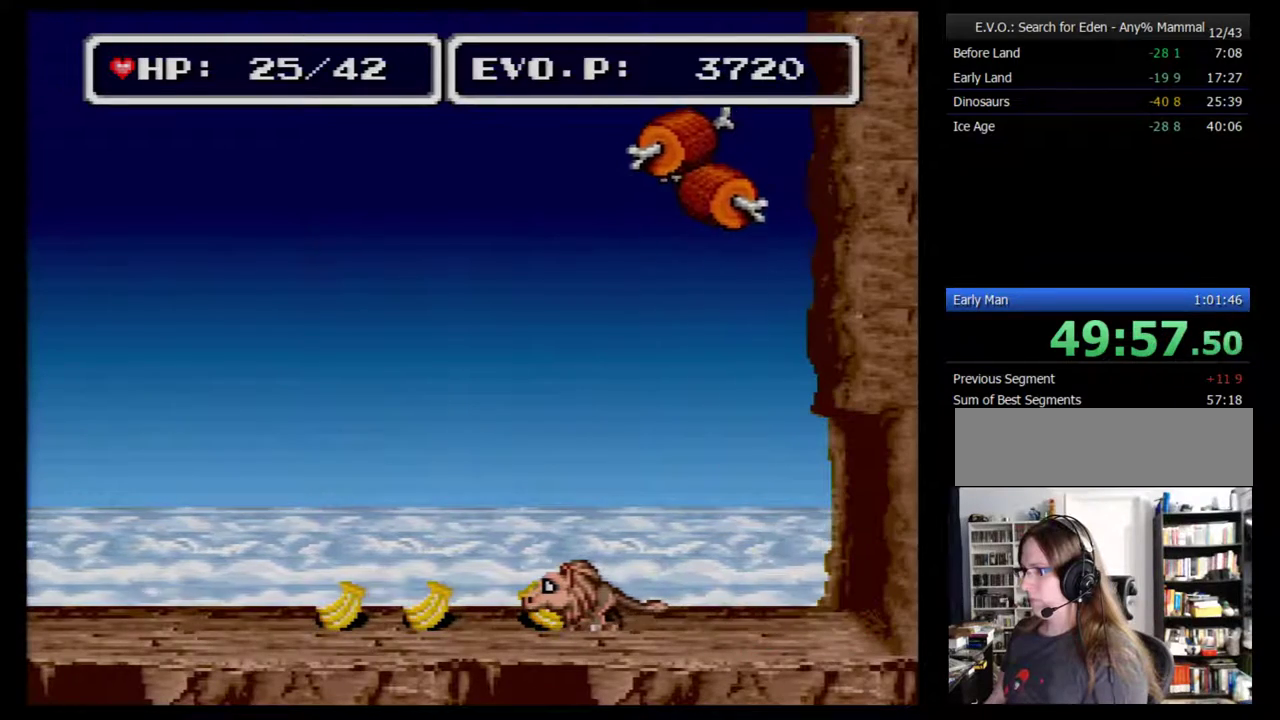
{"buttons": ["Y"], "events": [[483, "Y", "down"]]}
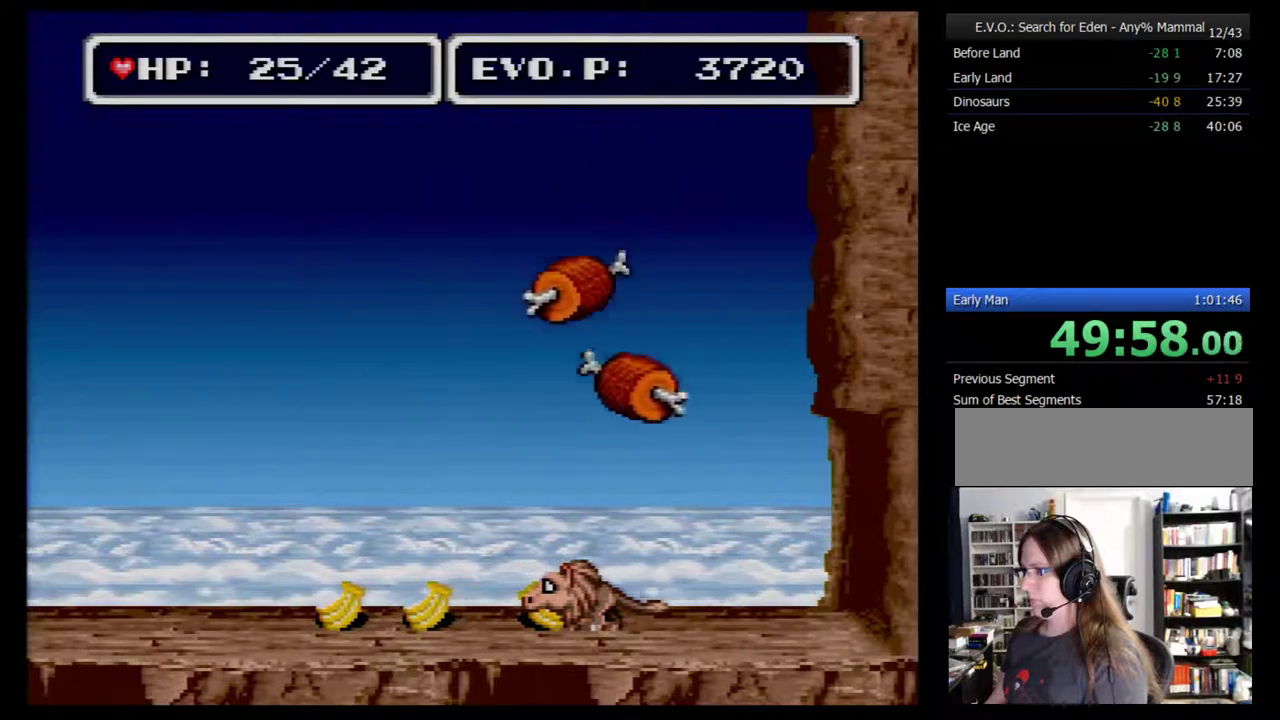
{"buttons": [], "events": [[200, "Y", "up"]]}
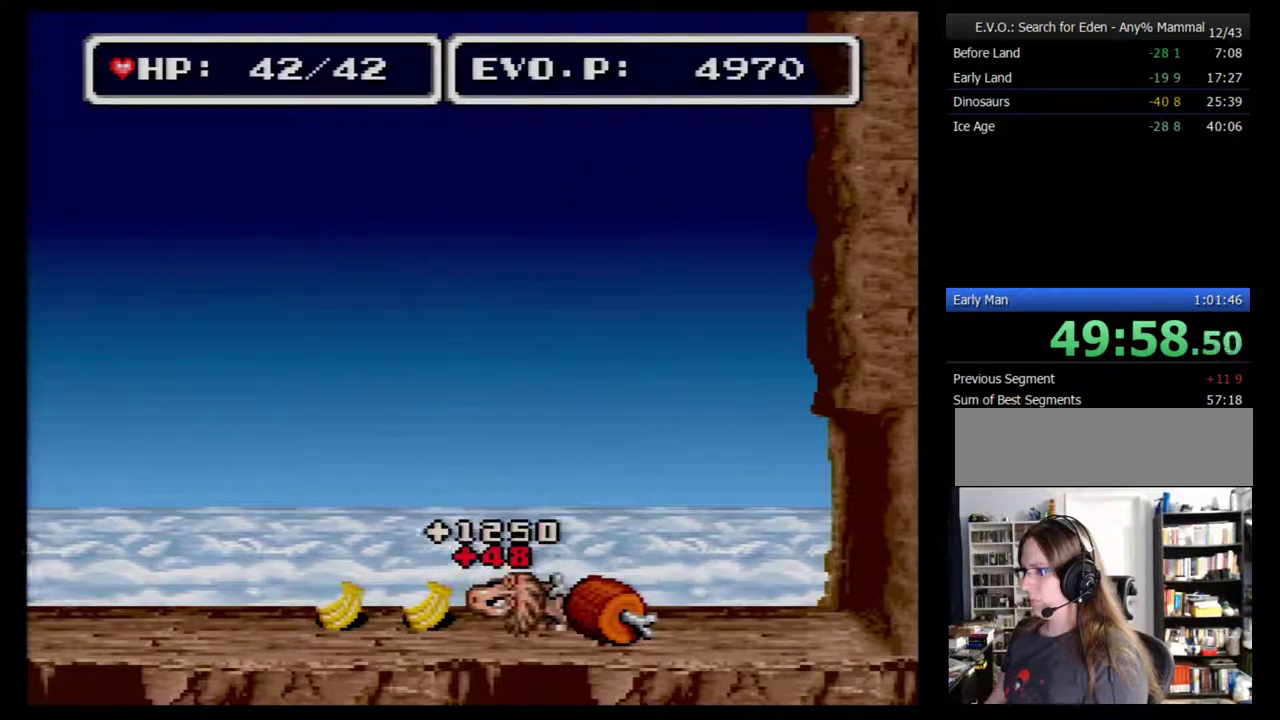
{"buttons": [], "events": [[17, "DPAD_RIGHT", "down"], [117, "DPAD_RIGHT", "up"], [117, "Y", "down"], [233, "Y", "up"]]}
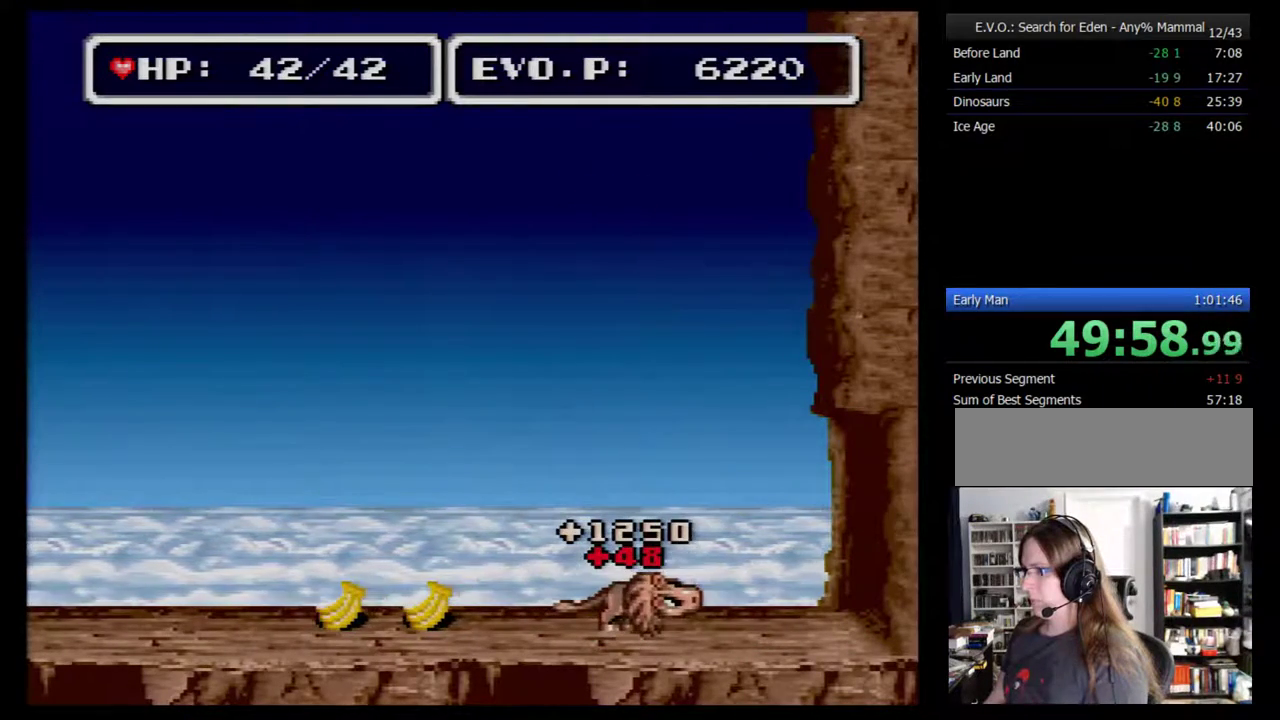
{"buttons": ["DPAD_RIGHT"], "events": [[67, "DPAD_RIGHT", "down"]]}
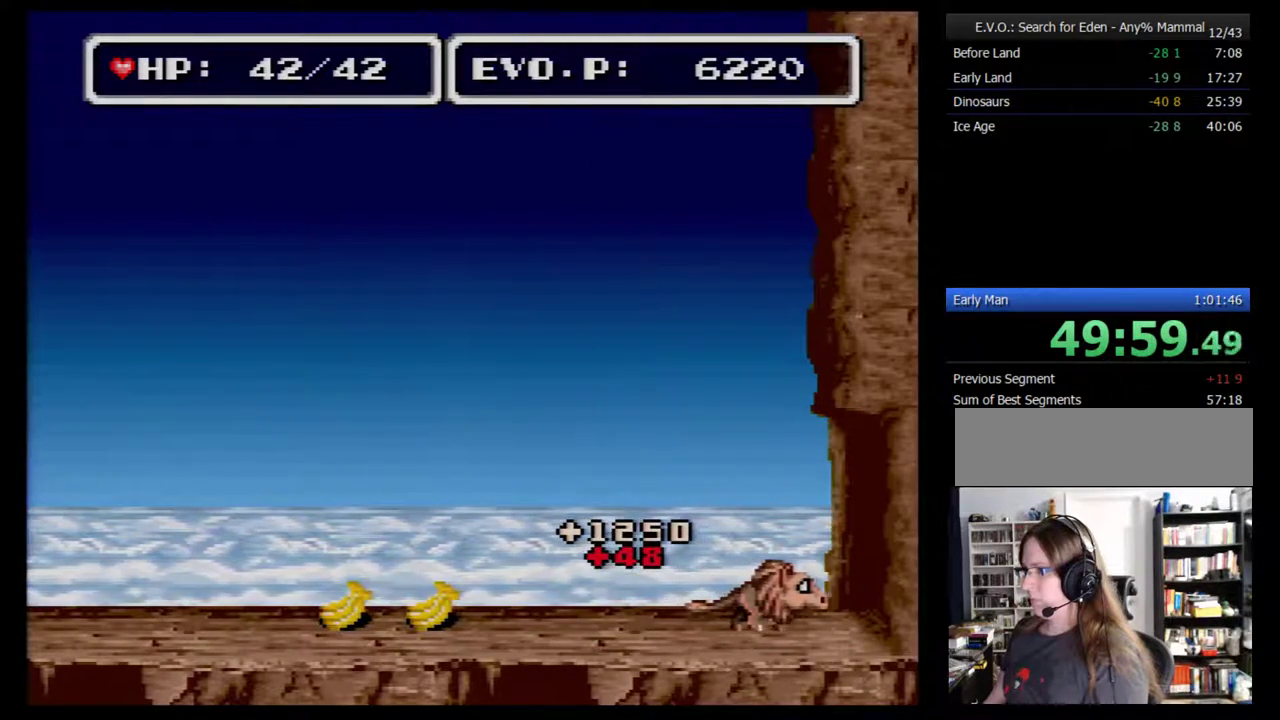
{"buttons": ["DPAD_RIGHT"], "events": [[67, "Y", "down"], [200, "Y", "up"]]}